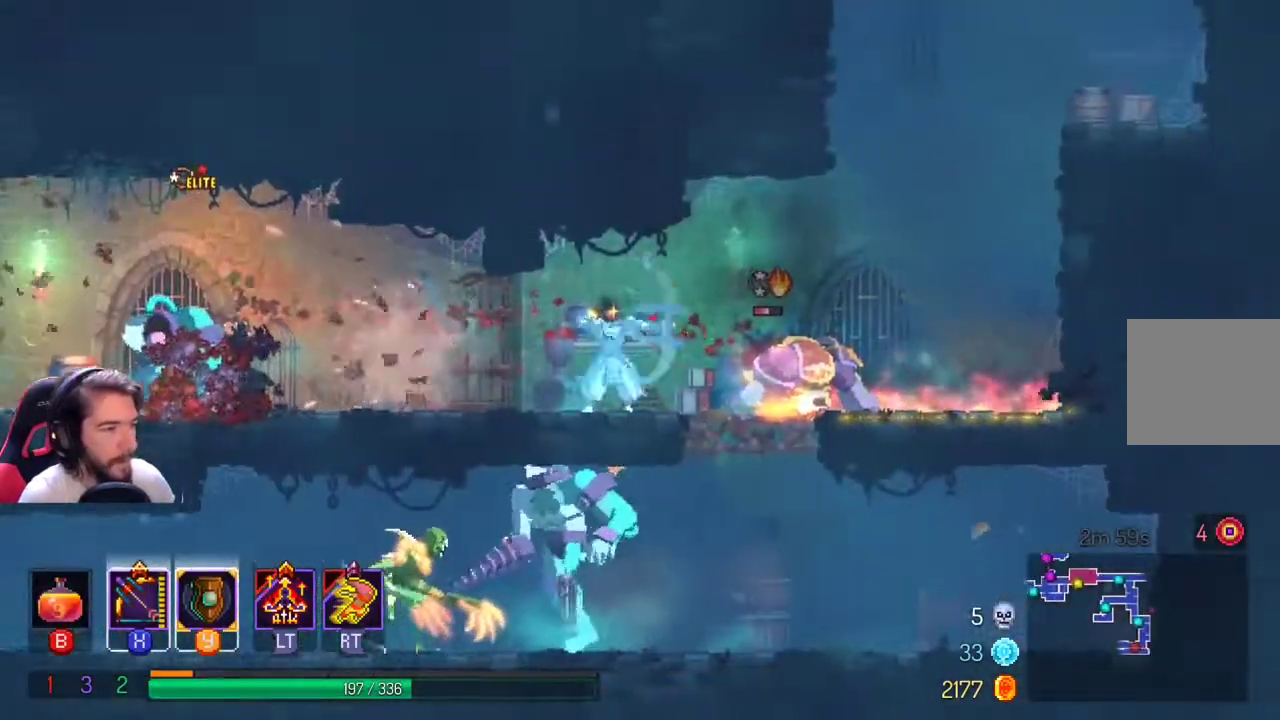
Gameplay with a controller (Xbox layout); each line is a JSON object with the inputs held at the frame after it. "events" lists button and stick changes between this image and that frame as [ms after this image, input, new state], when the widget could be followed in between. Not read: R3.
{"buttons": [], "left_stick": "right", "right_stick": "center", "events": [[267, "X", "up"]]}
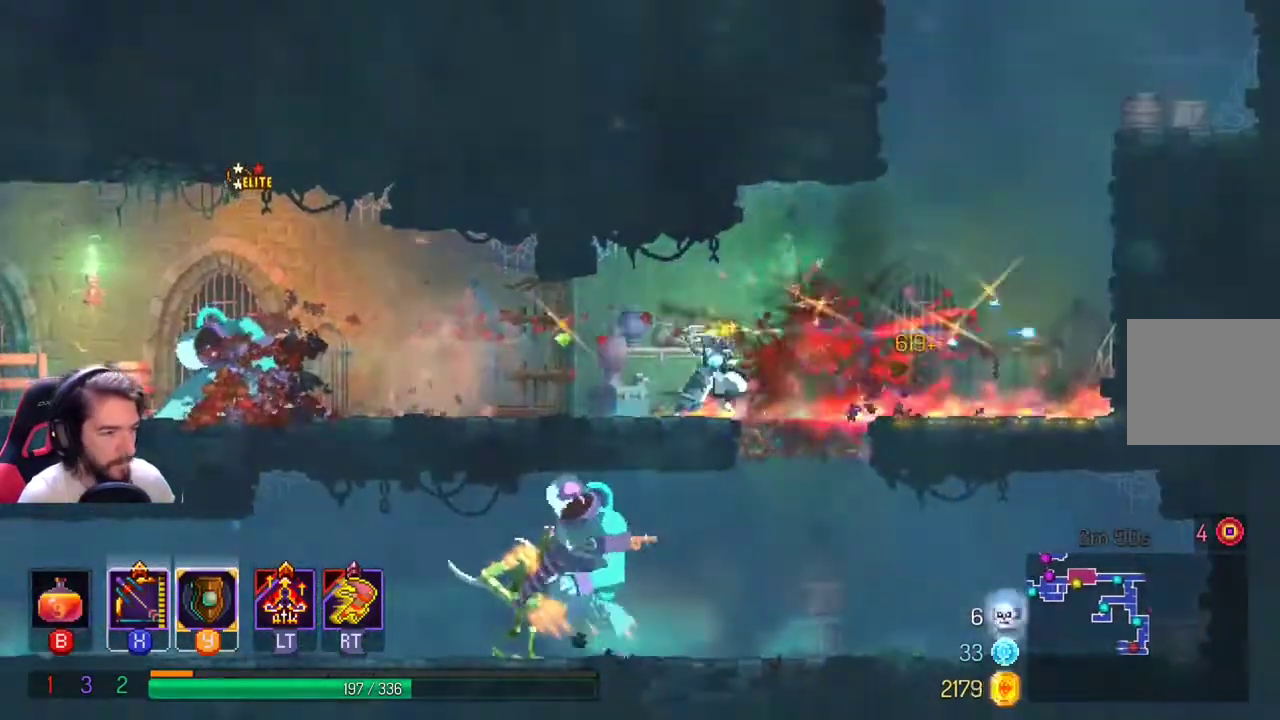
{"buttons": [], "left_stick": "left", "right_stick": "center"}
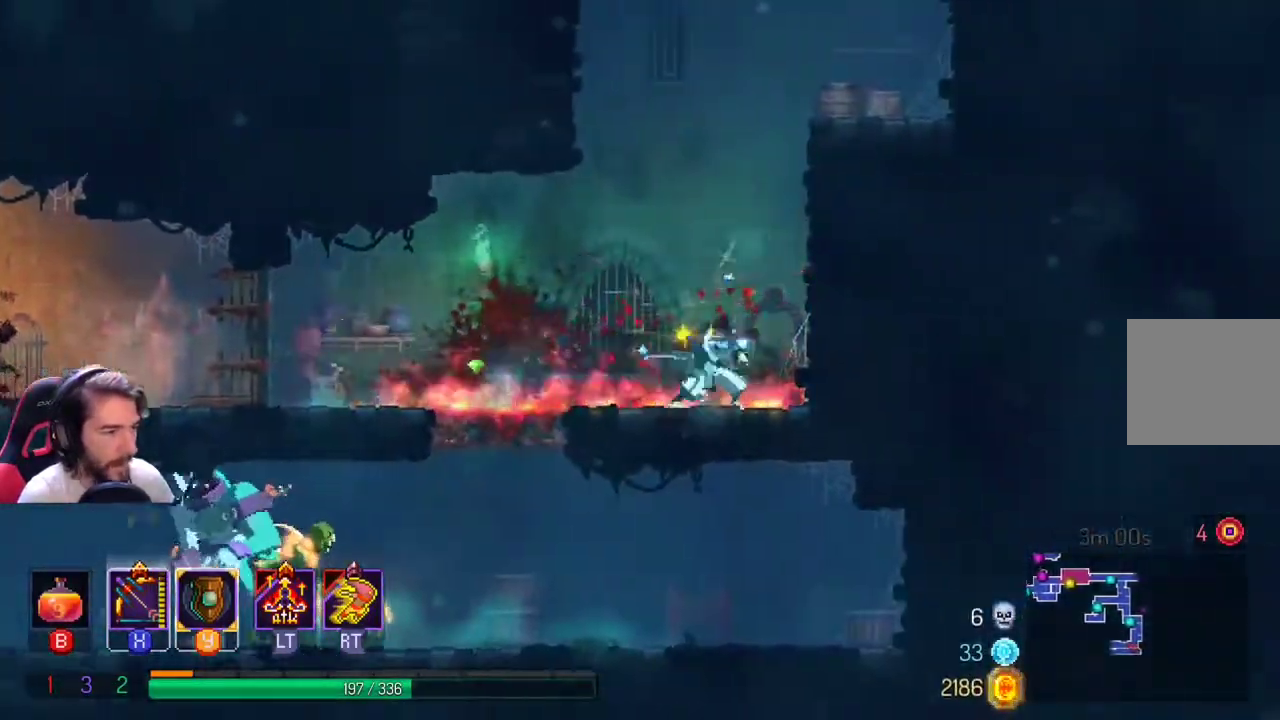
{"buttons": [], "left_stick": "down-left", "right_stick": "center", "events": [[500, "left_stick", "down-left"]]}
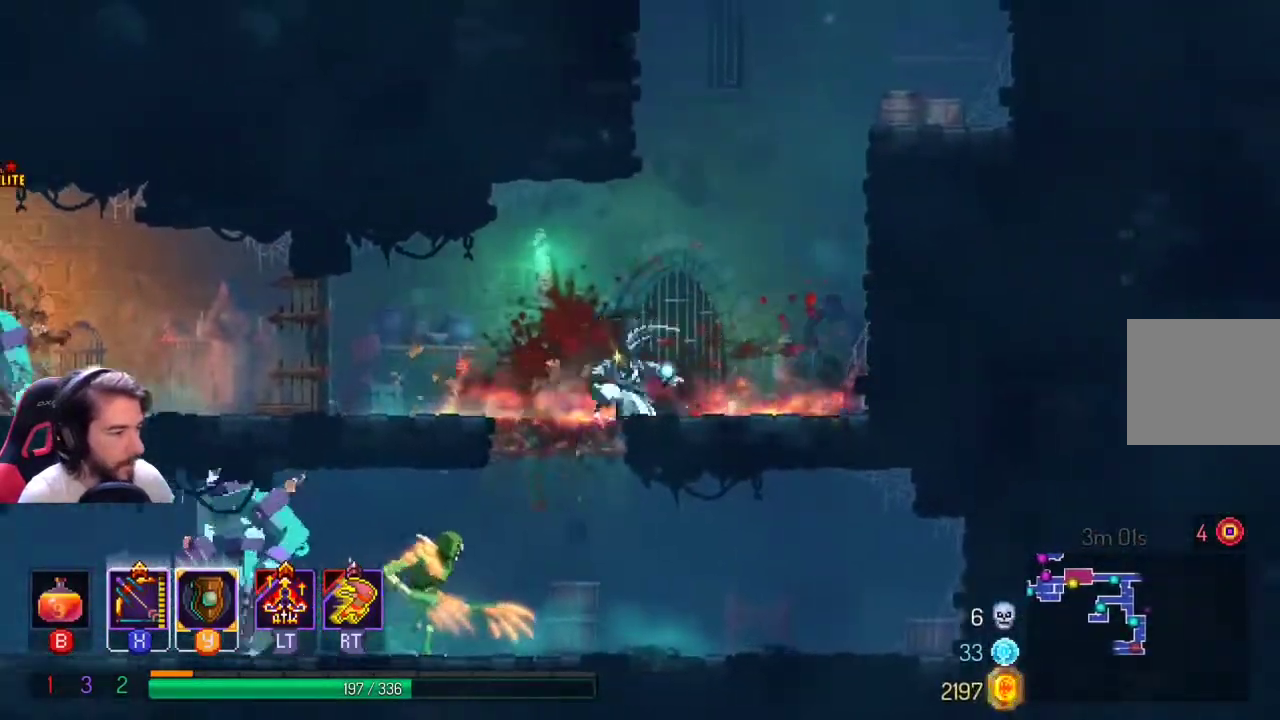
{"buttons": [], "left_stick": "down", "right_stick": "center", "events": [[33, "left_stick", "down"], [133, "A", "down"], [467, "A", "up"]]}
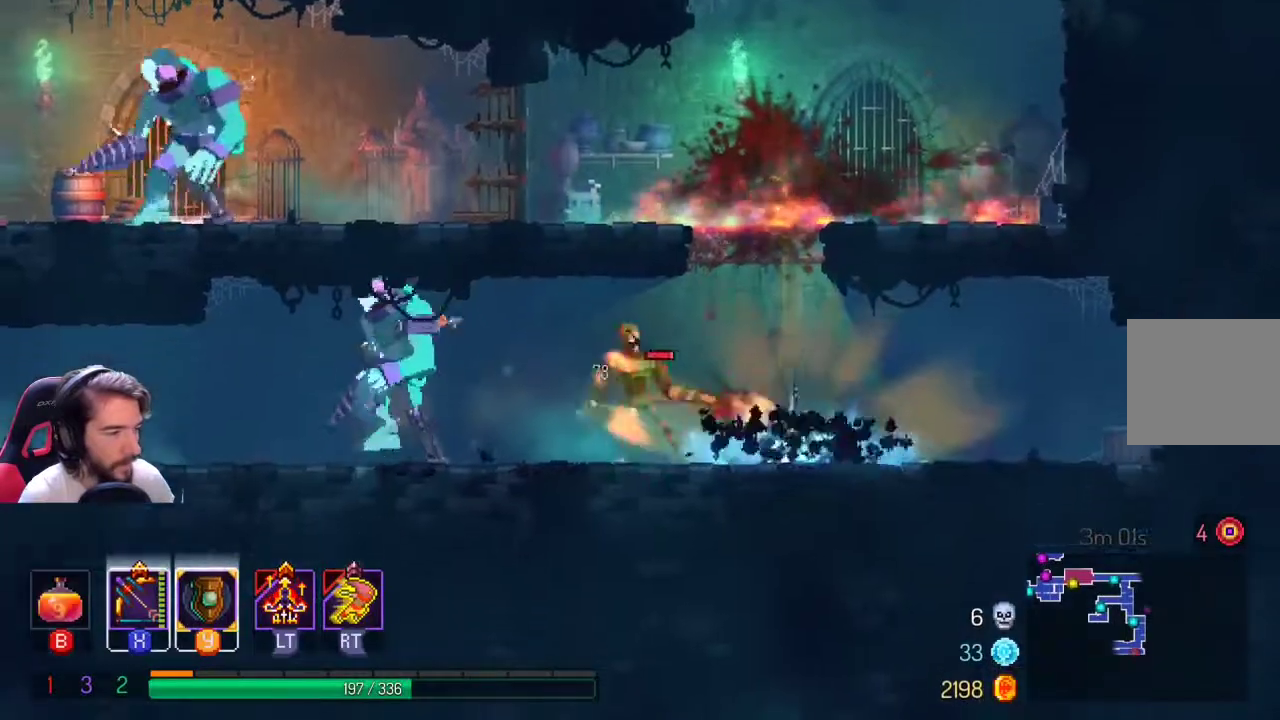
{"buttons": [], "left_stick": "left", "right_stick": "center", "events": [[100, "left_stick", "left"], [267, "R2", "down"], [433, "R2", "up"]]}
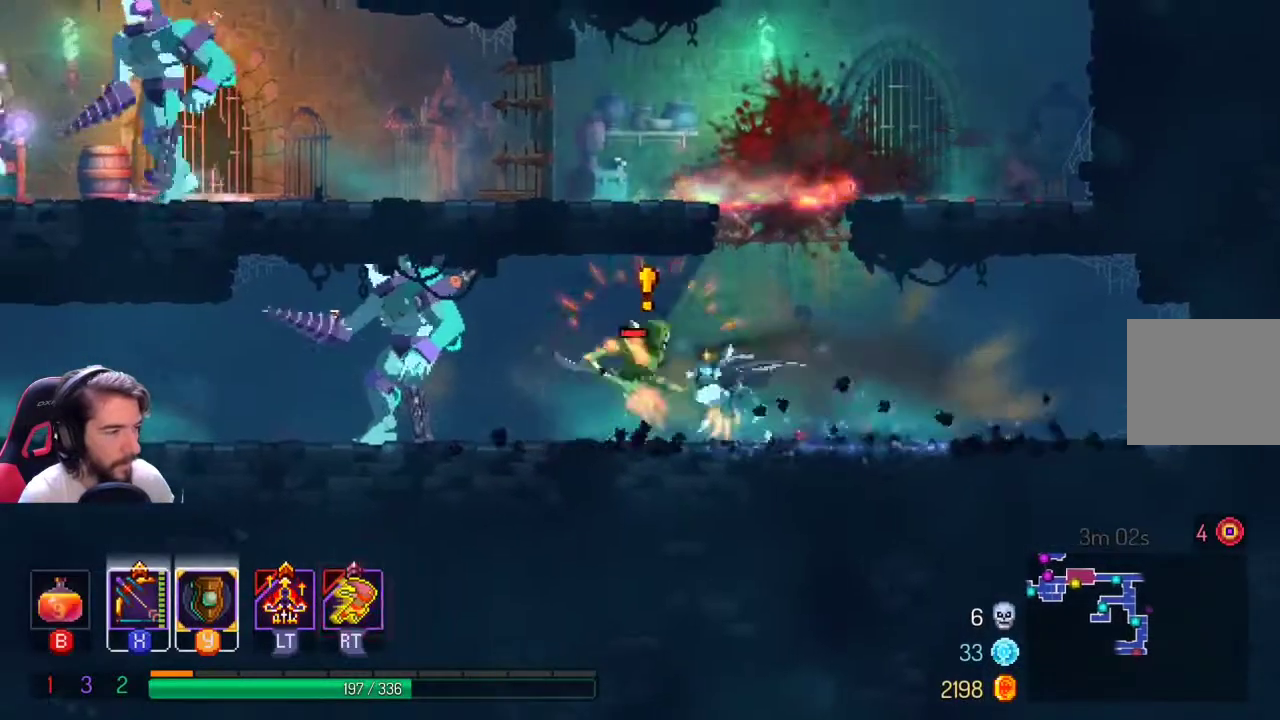
{"buttons": [], "left_stick": "left", "right_stick": "center", "events": [[100, "R2", "down"], [267, "R2", "up"]]}
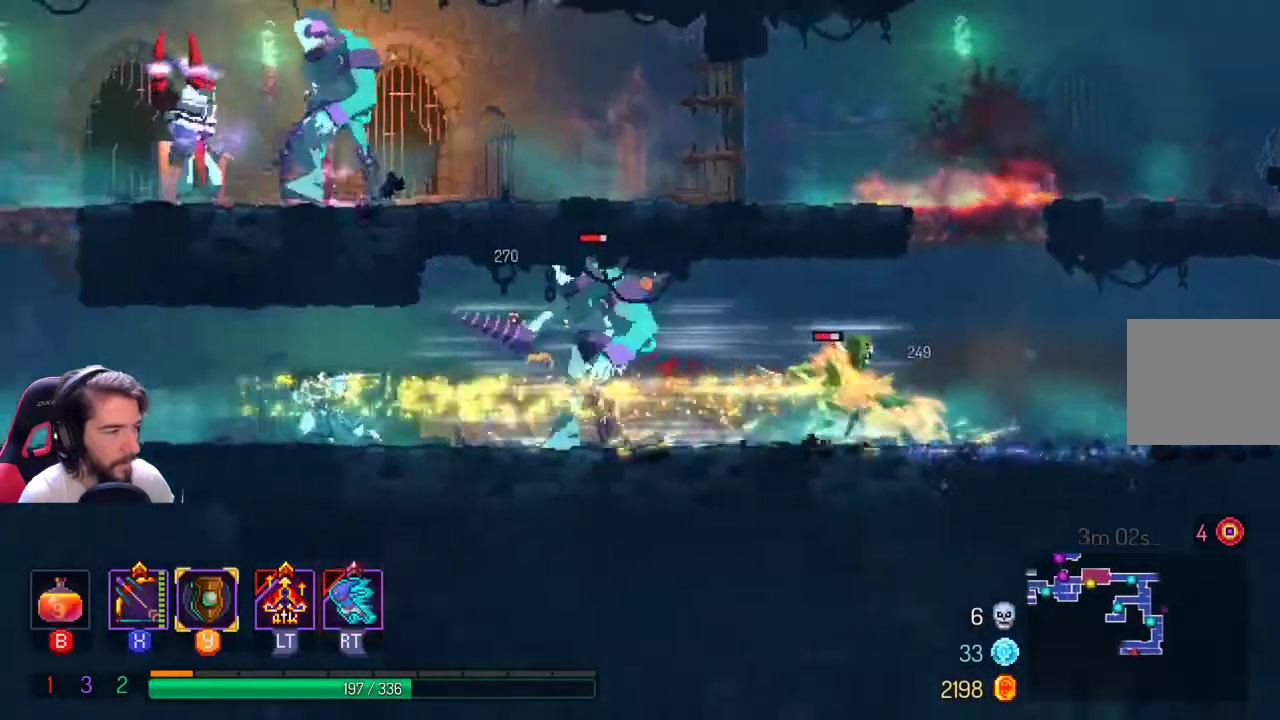
{"buttons": ["X"], "left_stick": "center", "right_stick": "center", "events": [[167, "left_stick", "center"], [267, "left_stick", "right"], [367, "X", "down"], [400, "left_stick", "center"]]}
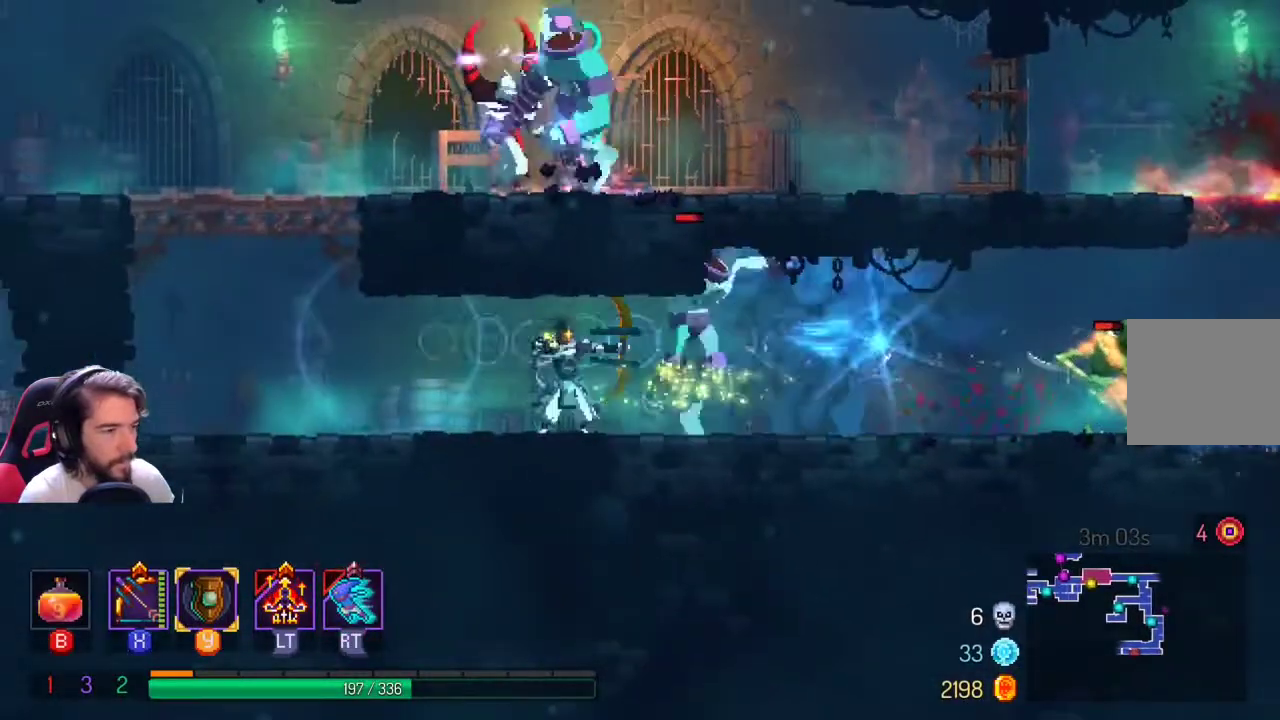
{"buttons": [], "left_stick": "center", "right_stick": "center", "events": [[267, "X", "up"]]}
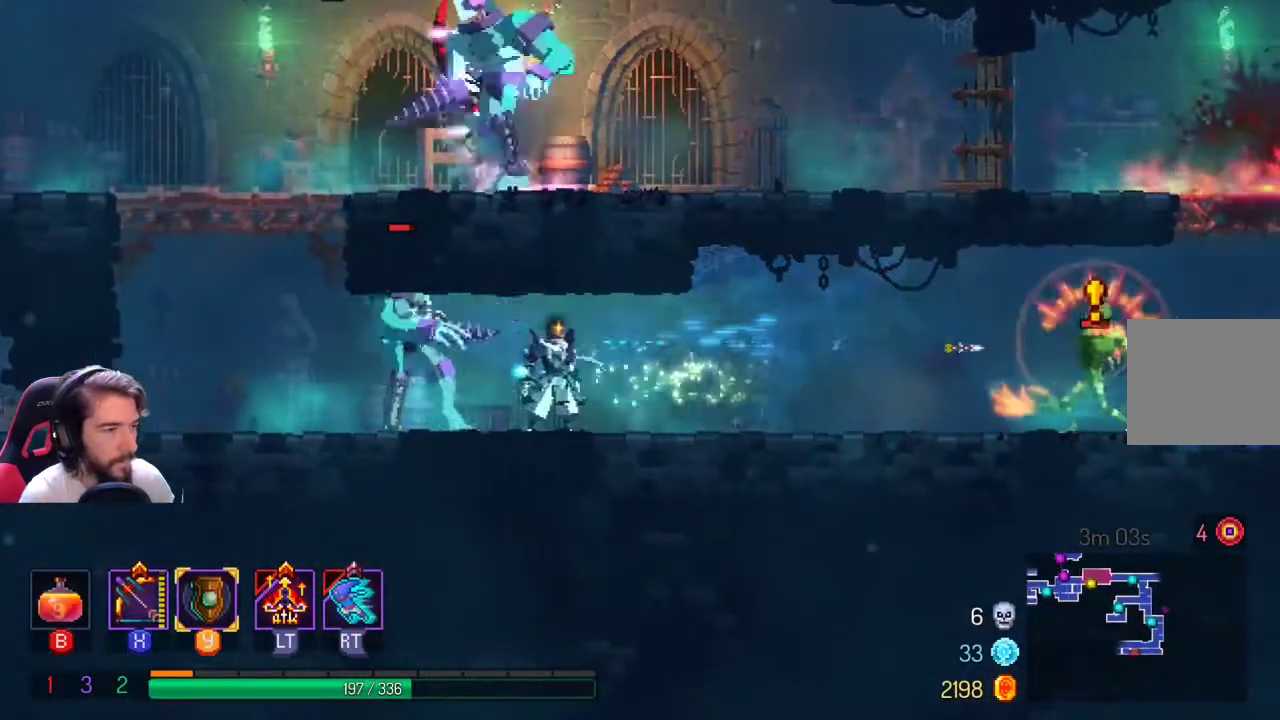
{"buttons": ["L1"], "left_stick": "right", "right_stick": "center", "events": [[67, "R2", "down"], [100, "left_stick", "left"], [233, "R2", "up"], [333, "left_stick", "center"], [400, "left_stick", "right"], [500, "L1", "down"]]}
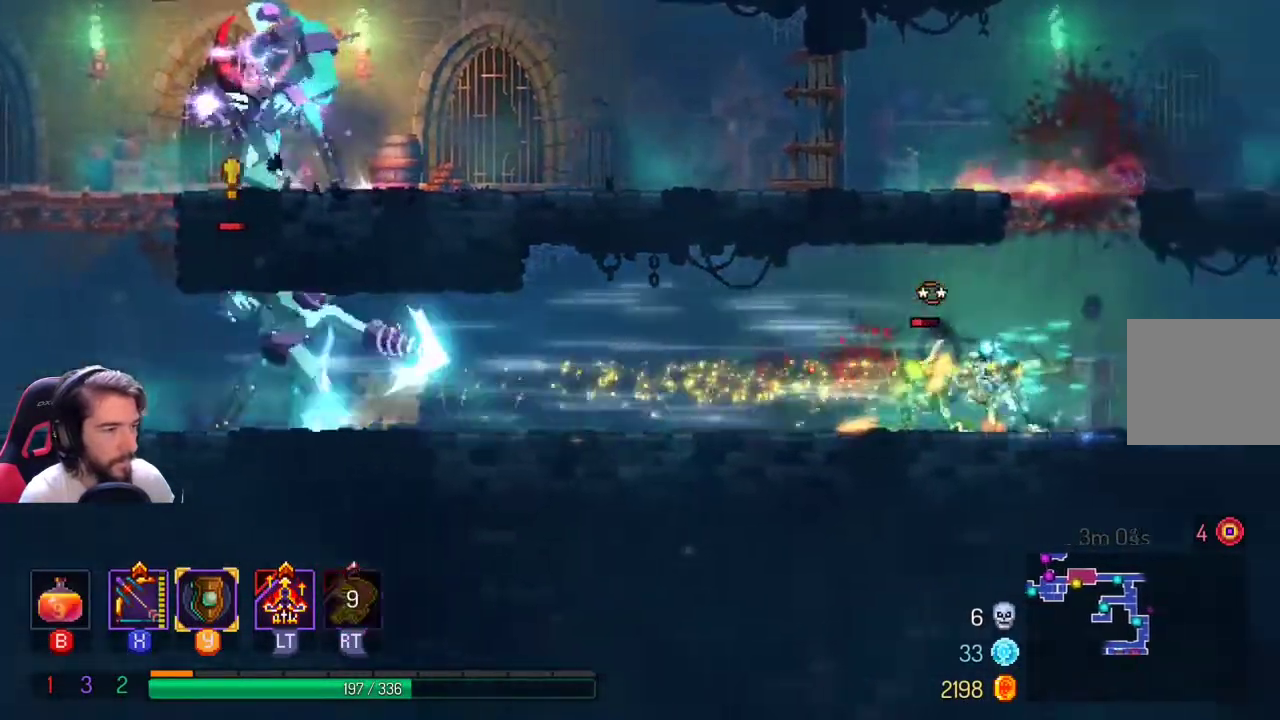
{"buttons": [], "left_stick": "right", "right_stick": "center", "events": [[133, "L1", "up"]]}
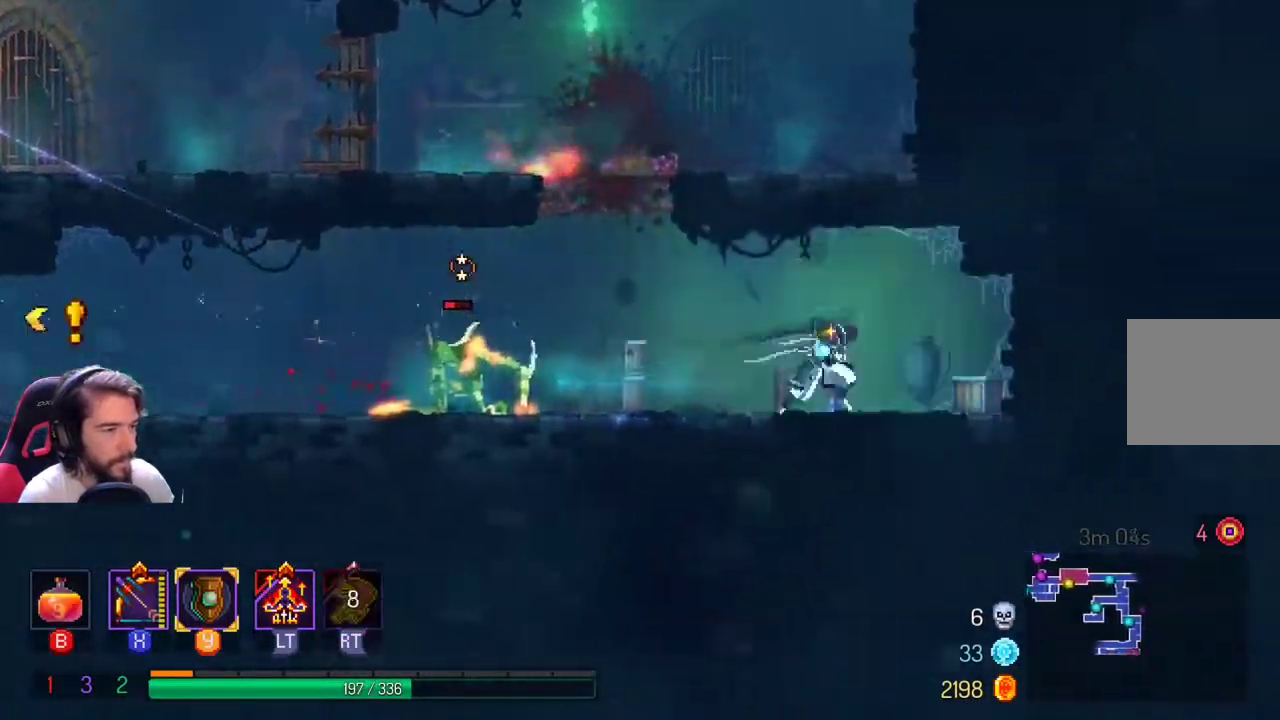
{"buttons": ["X"], "left_stick": "center", "right_stick": "center", "events": [[100, "X", "down"], [100, "left_stick", "left"], [200, "left_stick", "center"]]}
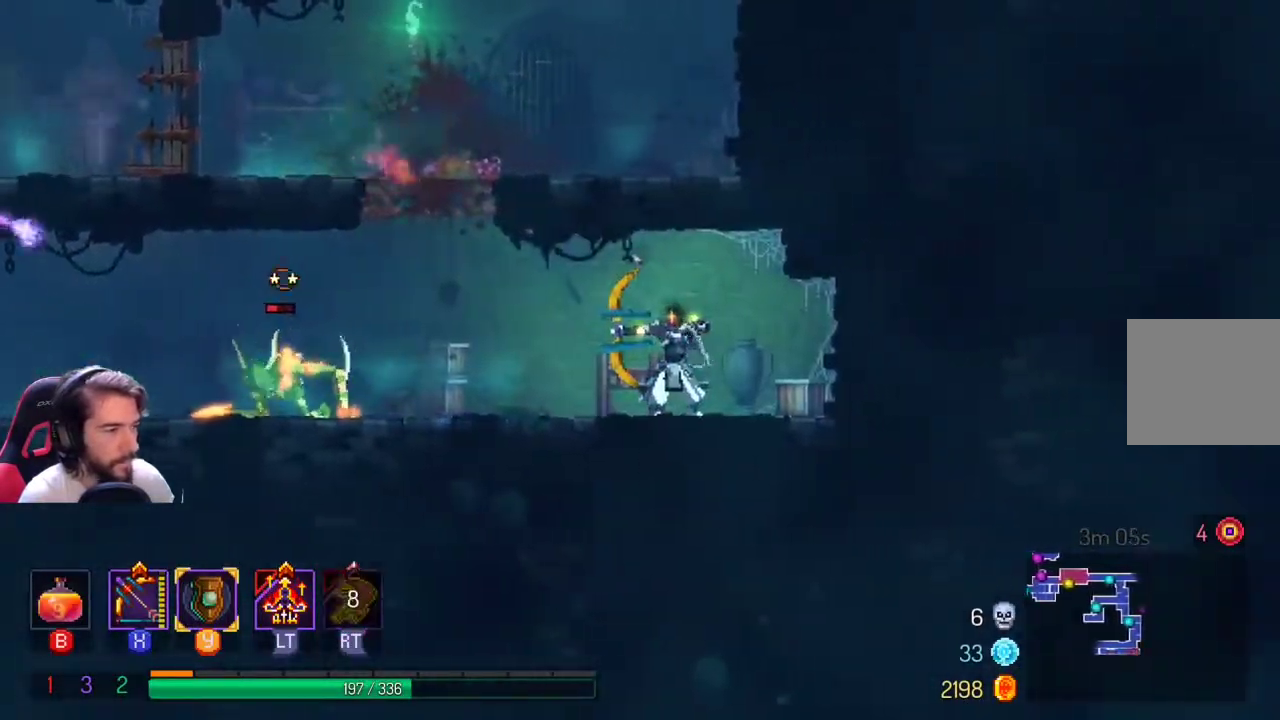
{"buttons": ["X"], "left_stick": "center", "right_stick": "center", "events": [[133, "X", "up"], [400, "X", "down"]]}
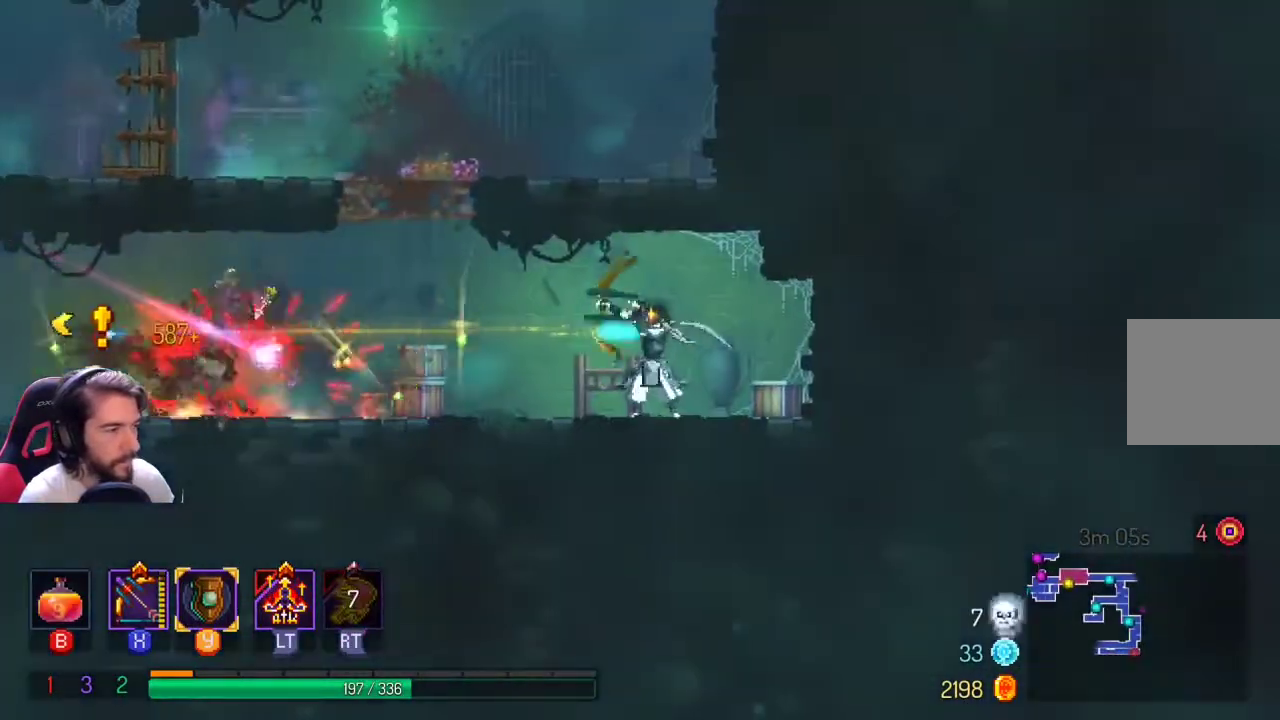
{"buttons": ["X"], "left_stick": "left", "right_stick": "center", "events": [[67, "left_stick", "left"]]}
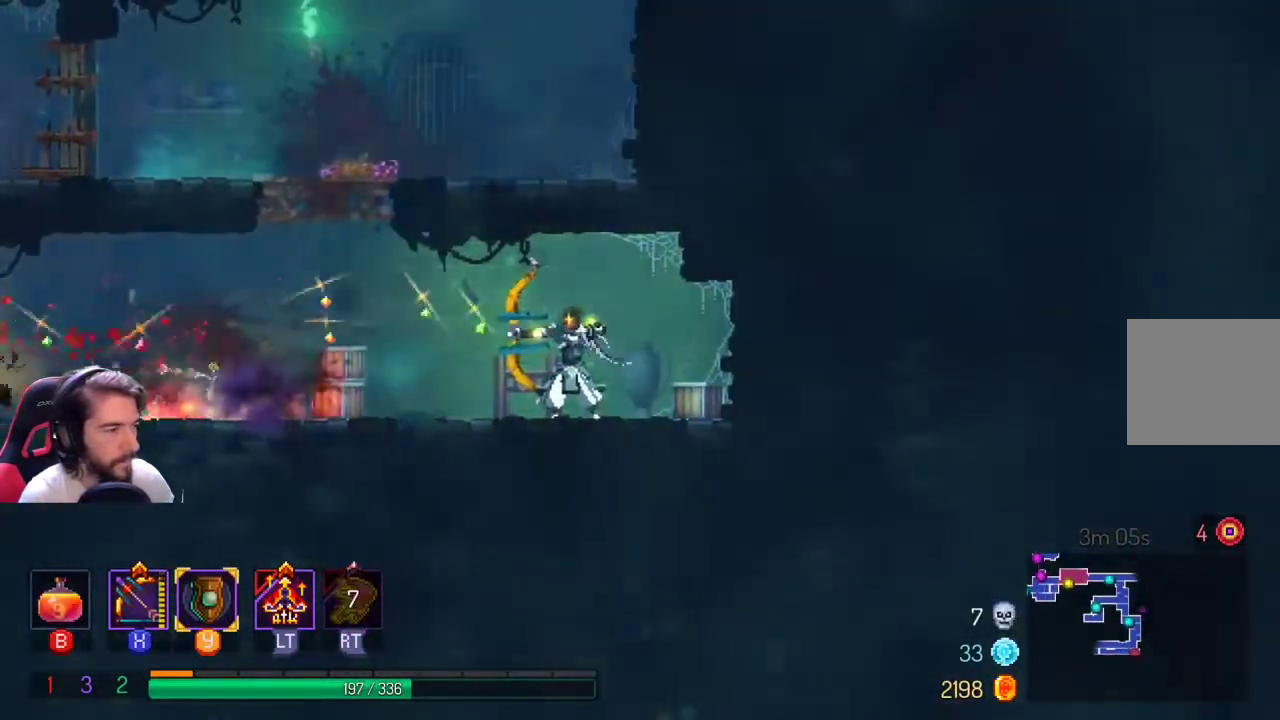
{"buttons": [], "left_stick": "left", "right_stick": "center", "events": [[67, "X", "up"]]}
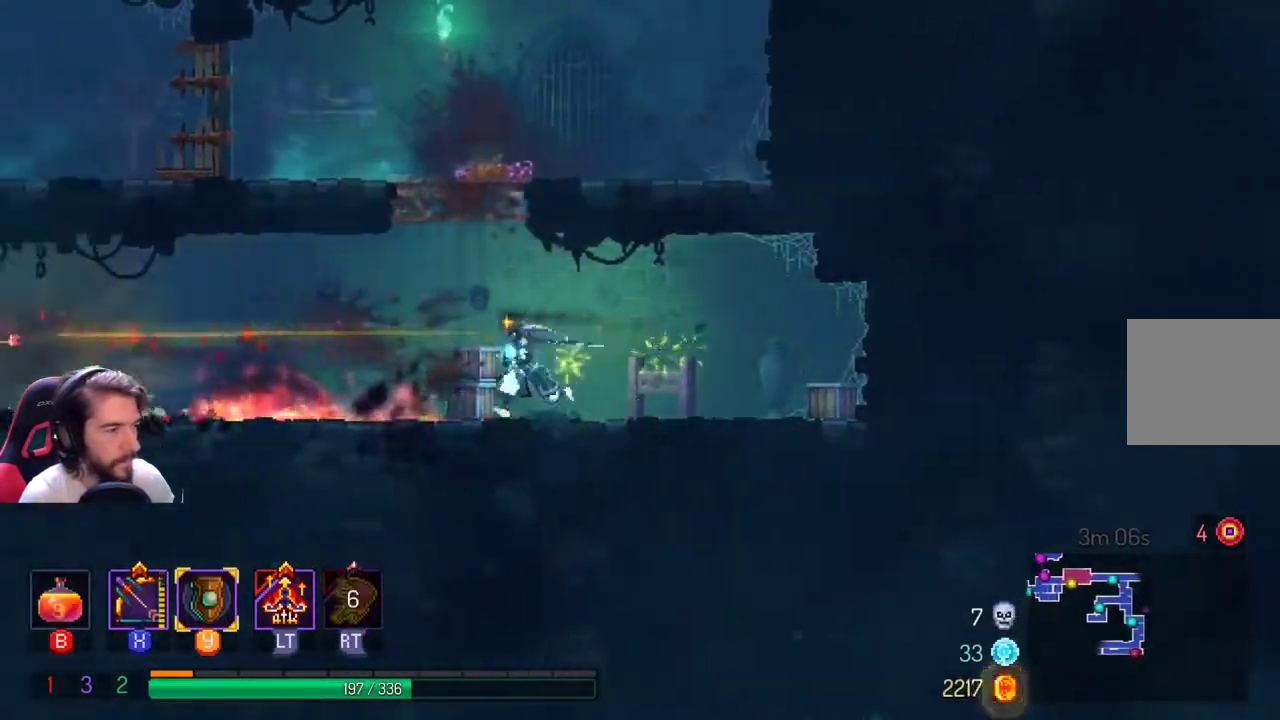
{"buttons": [], "left_stick": "center", "right_stick": "center", "events": [[133, "left_stick", "center"]]}
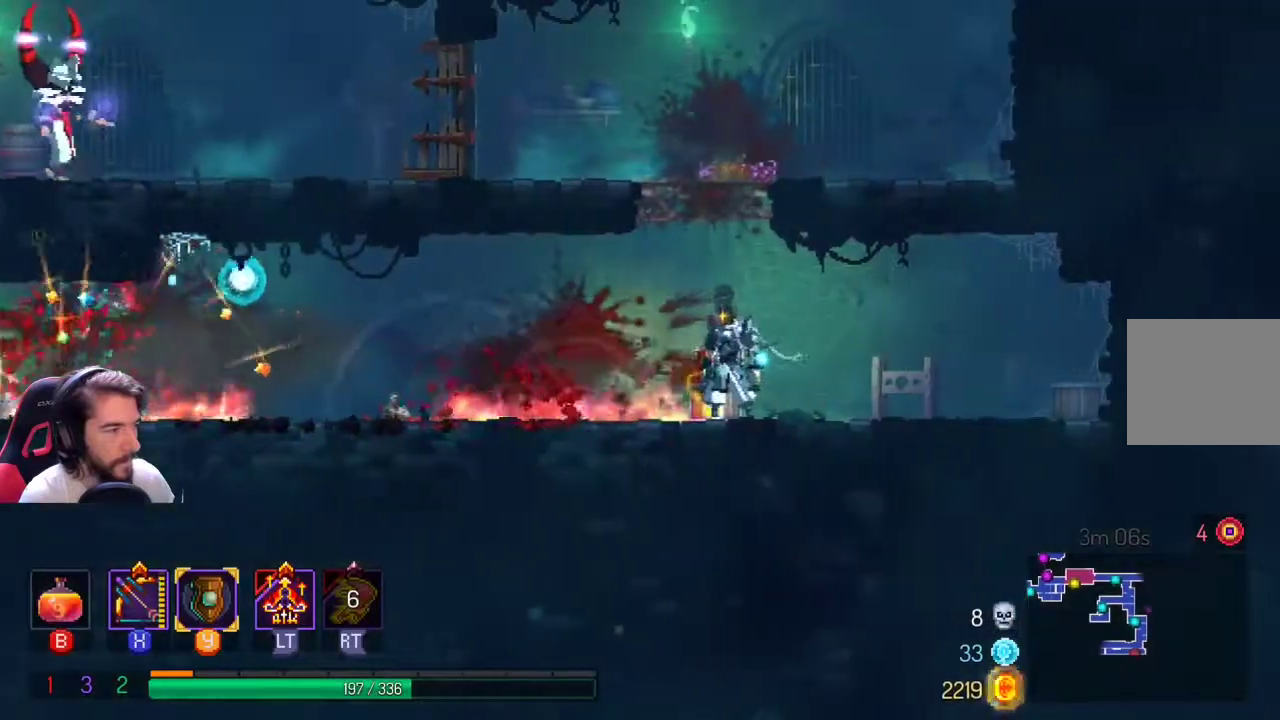
{"buttons": ["A"], "left_stick": "up-left", "right_stick": "center", "events": [[233, "left_stick", "right"], [267, "A", "down"], [300, "left_stick", "up-right"], [433, "A", "up"], [433, "left_stick", "up-left"], [500, "A", "down"]]}
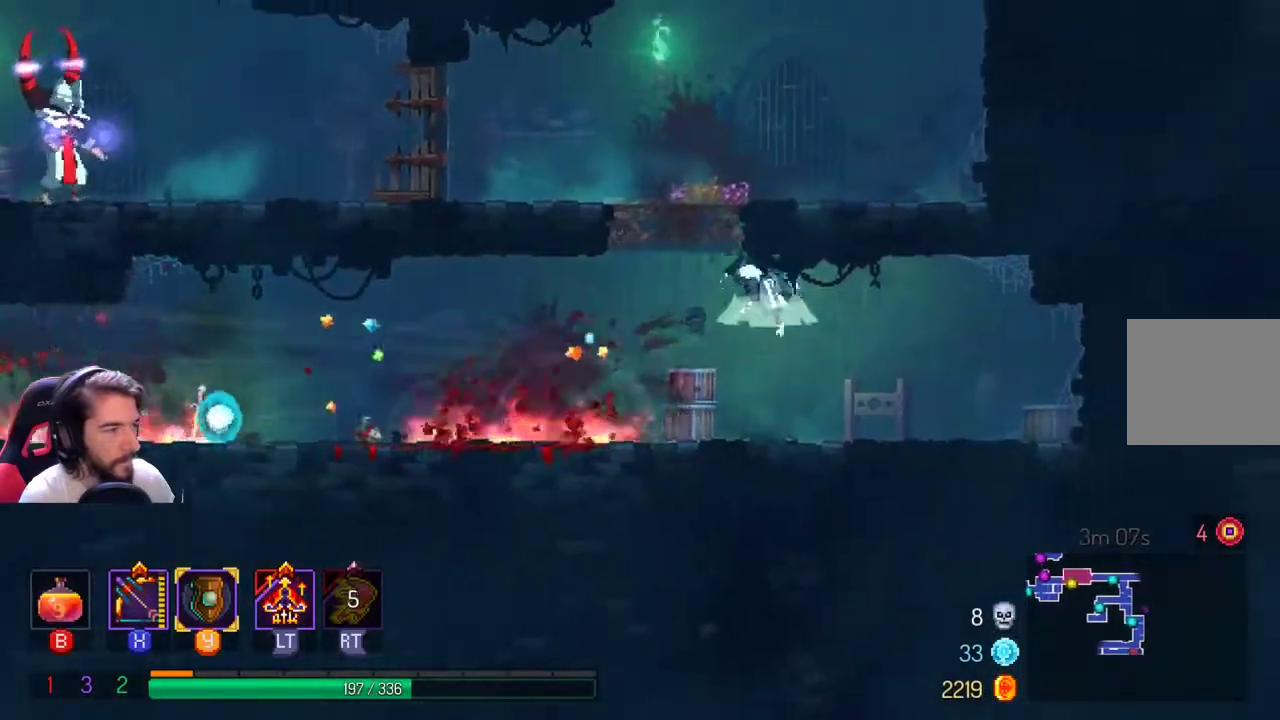
{"buttons": [], "left_stick": "up-right", "right_stick": "center", "events": [[233, "A", "up"], [400, "left_stick", "up-right"]]}
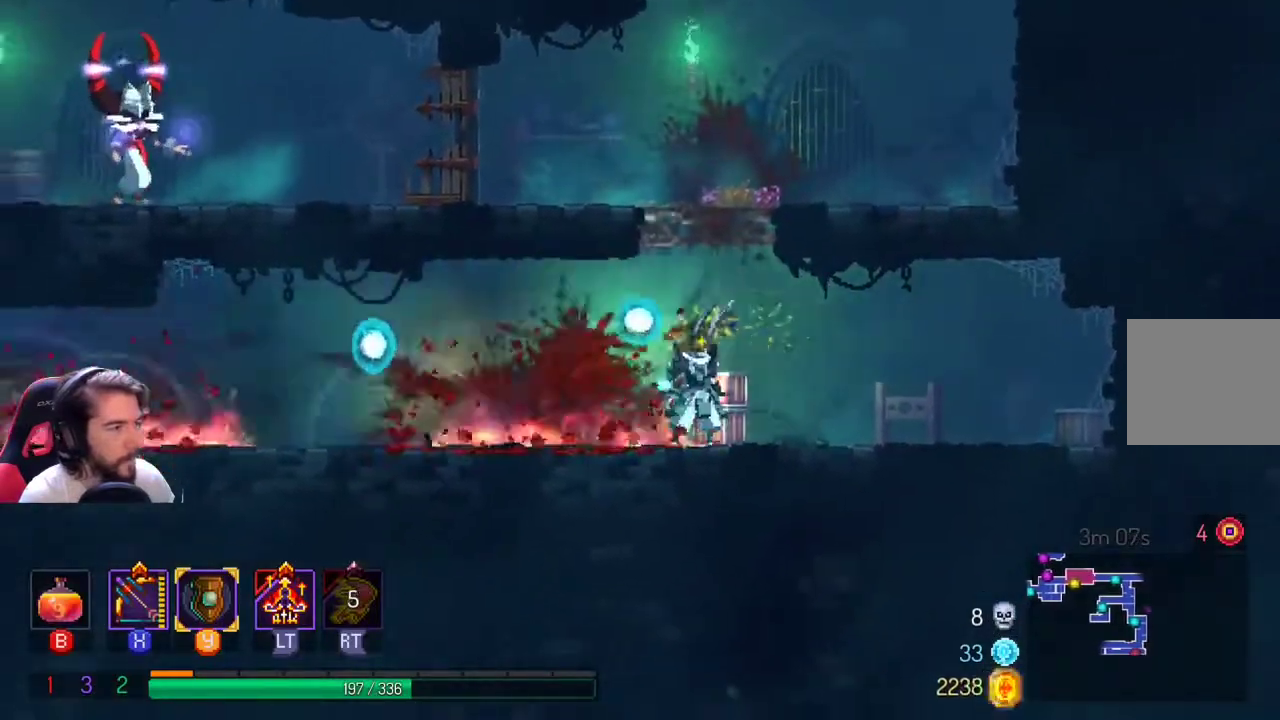
{"buttons": [], "left_stick": "up", "right_stick": "center", "events": [[33, "left_stick", "center"], [67, "A", "down"], [200, "A", "up"], [267, "A", "down"], [400, "left_stick", "up-right"], [500, "A", "up"], [500, "left_stick", "up"]]}
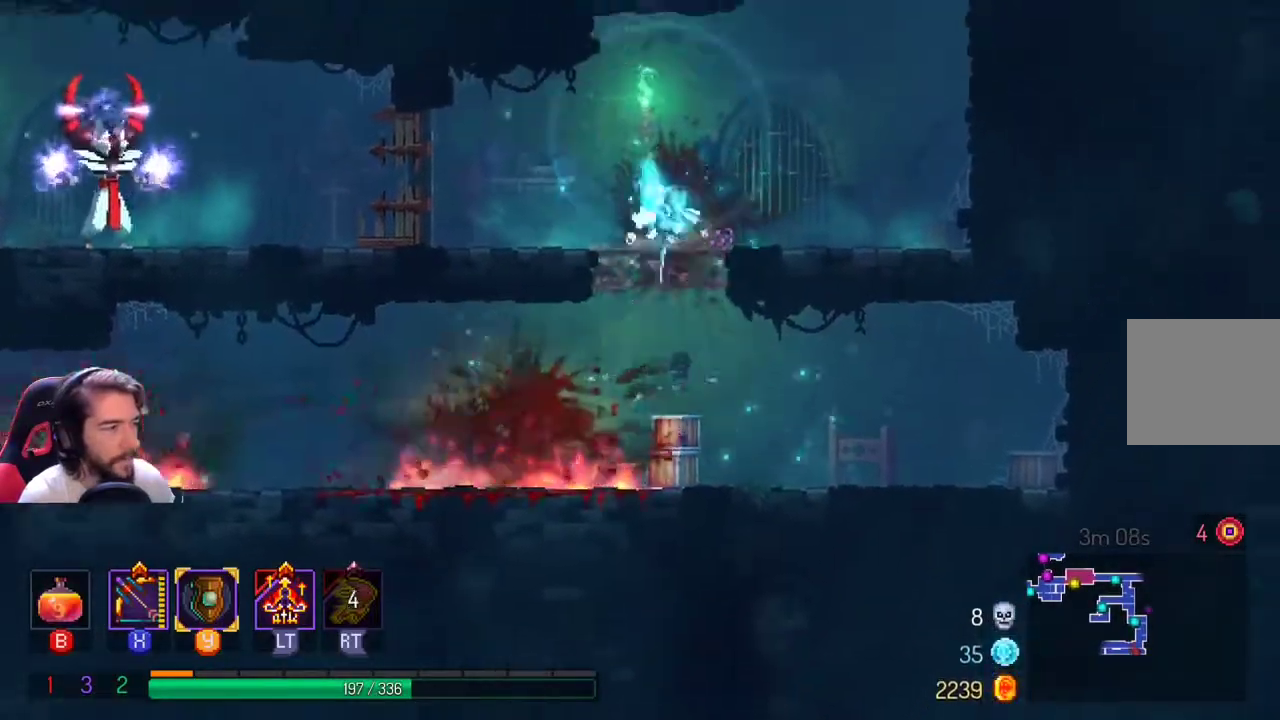
{"buttons": ["X"], "left_stick": "left", "right_stick": "center", "events": [[33, "X", "down"], [33, "left_stick", "left"]]}
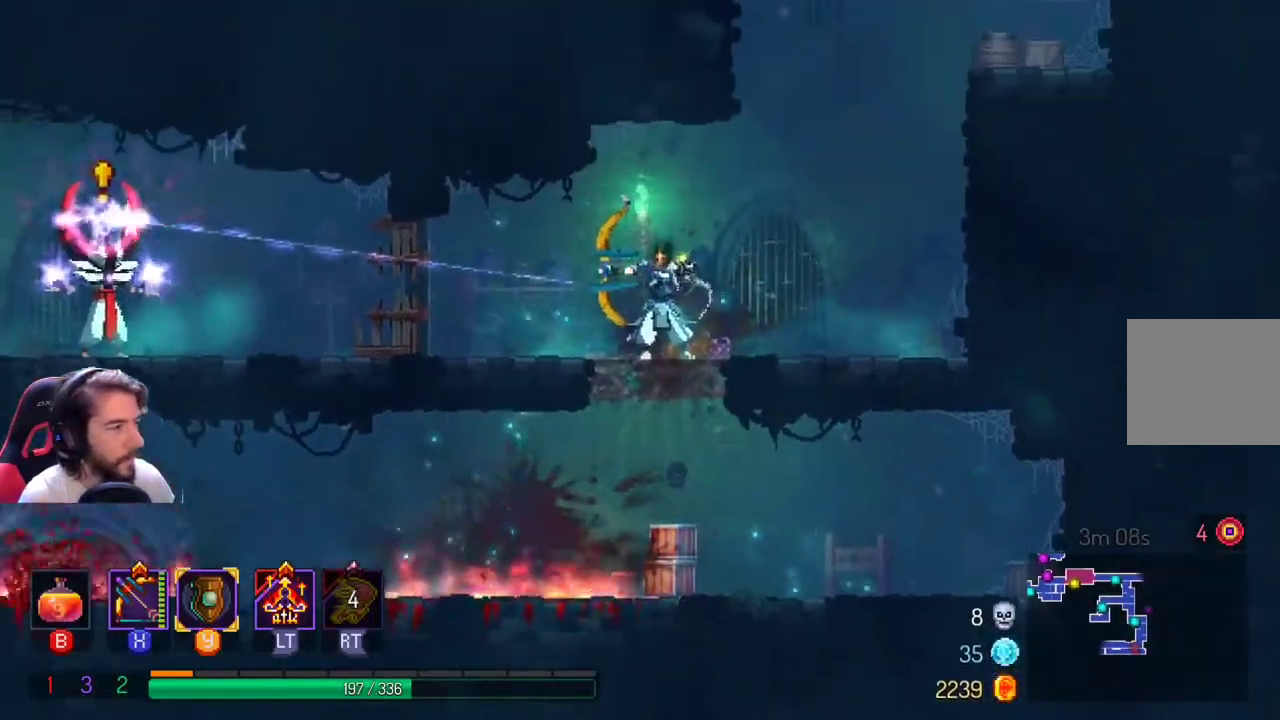
{"buttons": [], "left_stick": "left", "right_stick": "center", "events": [[67, "X", "up"]]}
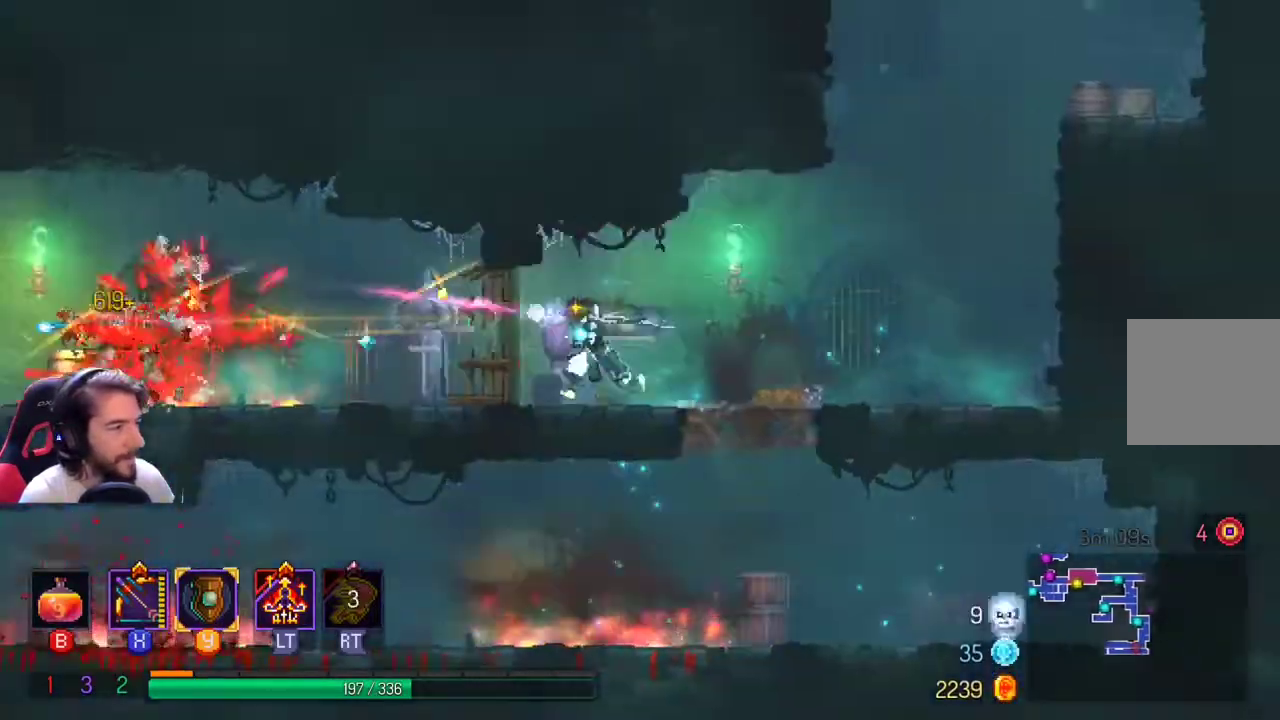
{"buttons": [], "left_stick": "left", "right_stick": "center", "events": [[33, "Y", "down"], [133, "Y", "up"], [200, "right_stick", "down"], [400, "right_stick", "center"]]}
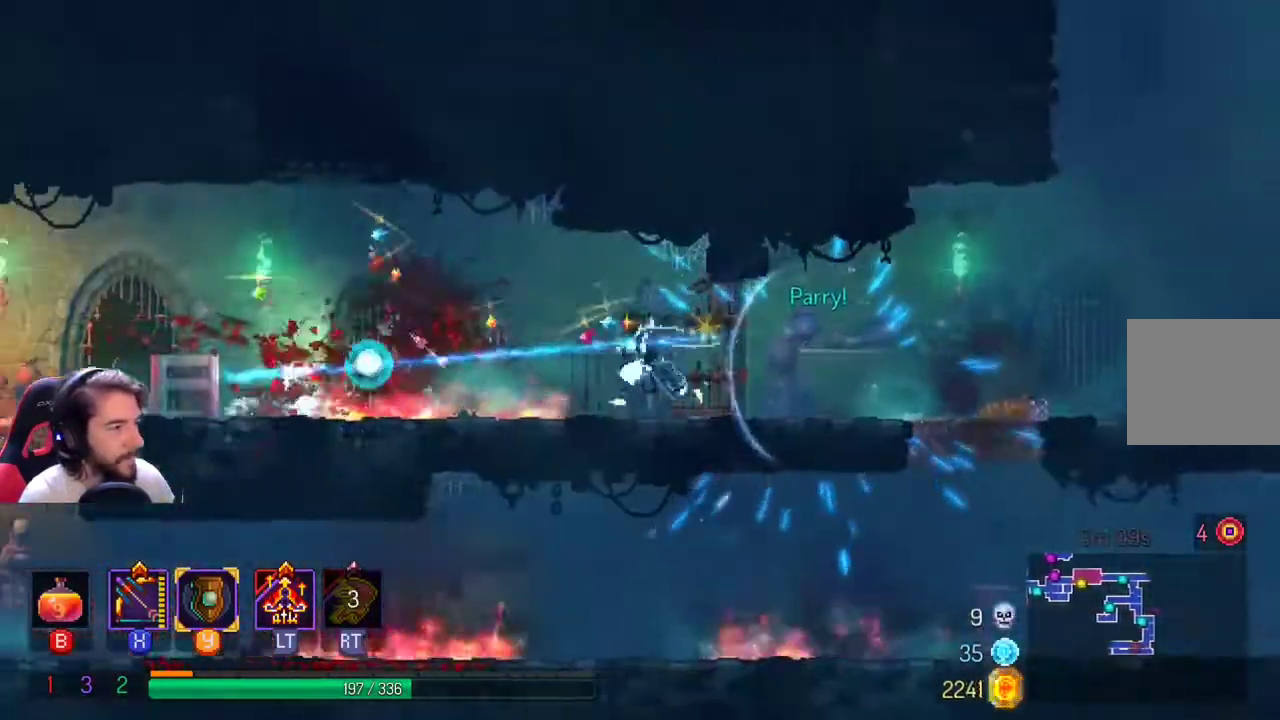
{"buttons": [], "left_stick": "left", "right_stick": "center", "events": []}
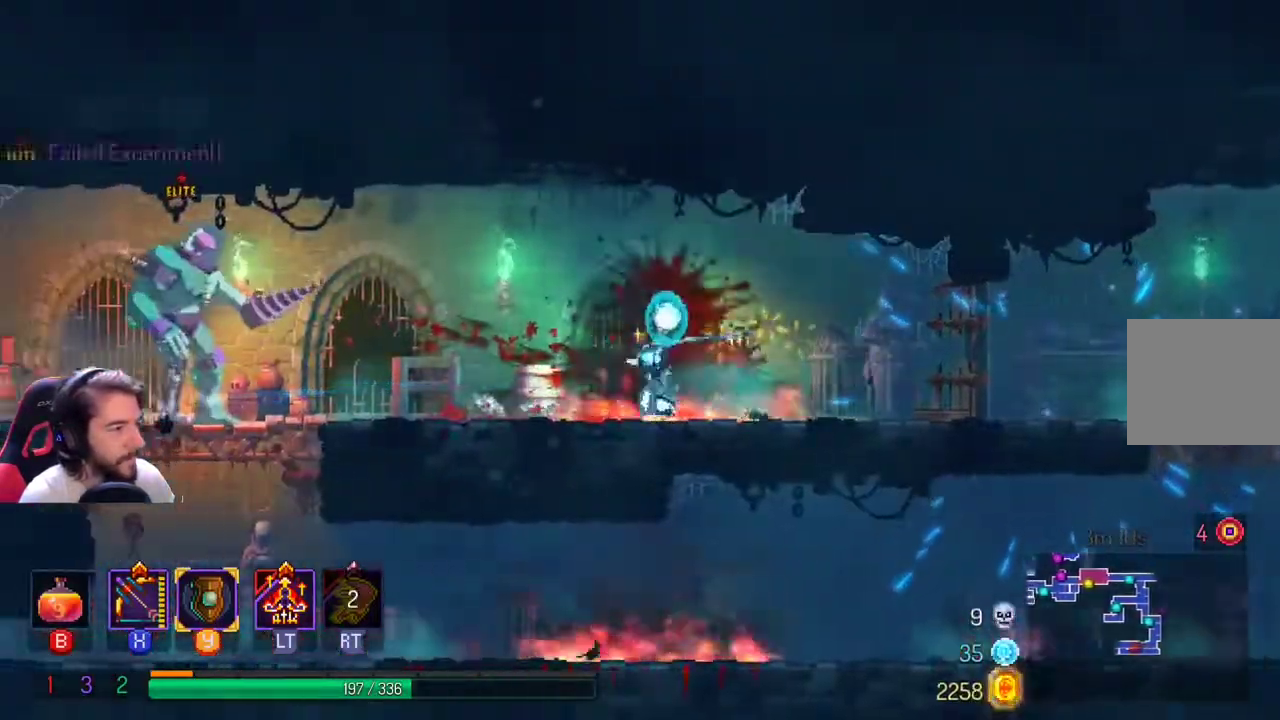
{"buttons": ["X"], "left_stick": "center", "right_stick": "center", "events": [[167, "left_stick", "center"], [400, "X", "down"]]}
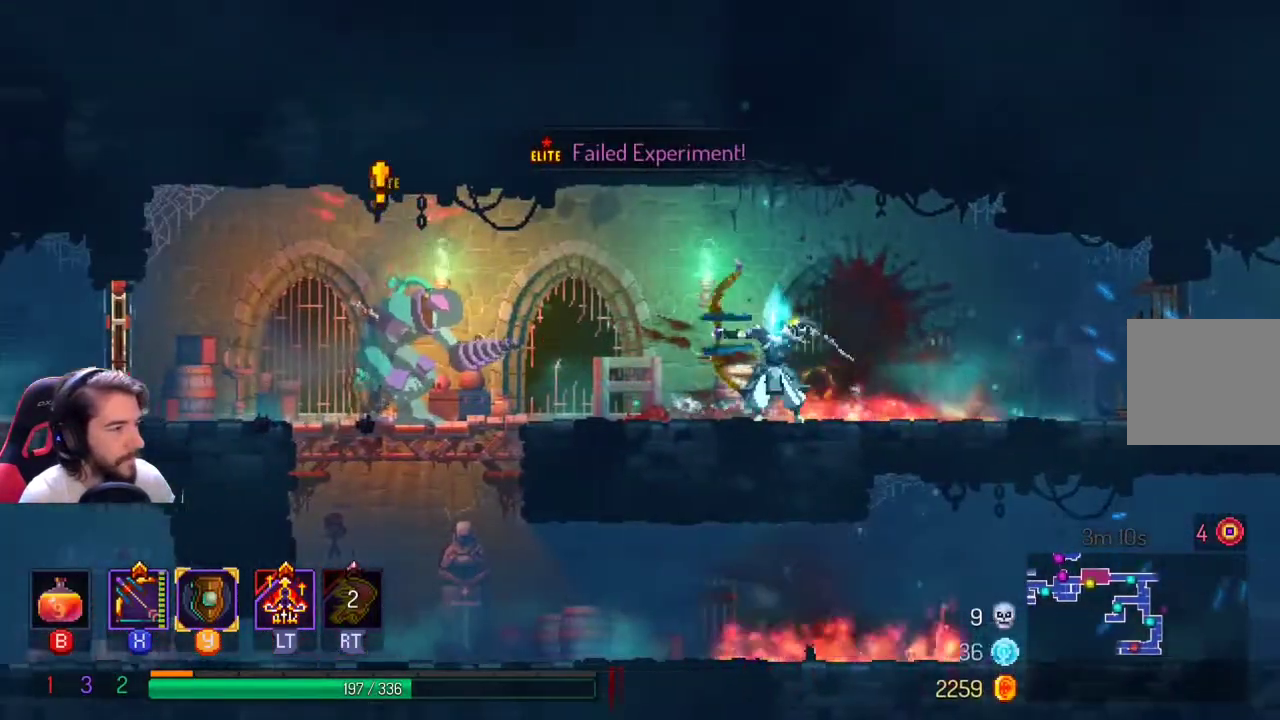
{"buttons": [], "left_stick": "left", "right_stick": "center", "events": [[300, "left_stick", "down-left"], [333, "X", "up"], [367, "L1", "down"], [367, "left_stick", "left"], [500, "L1", "up"]]}
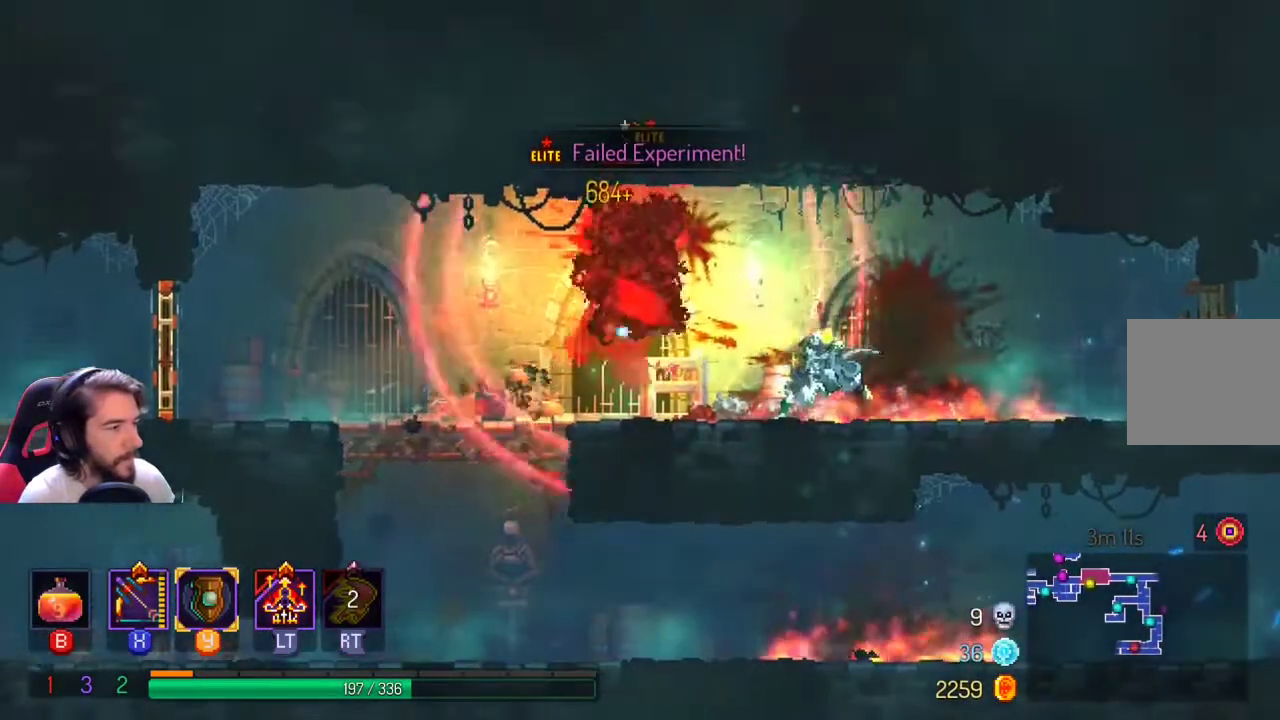
{"buttons": [], "left_stick": "left", "right_stick": "center", "events": [[33, "L1", "down"], [133, "L1", "up"]]}
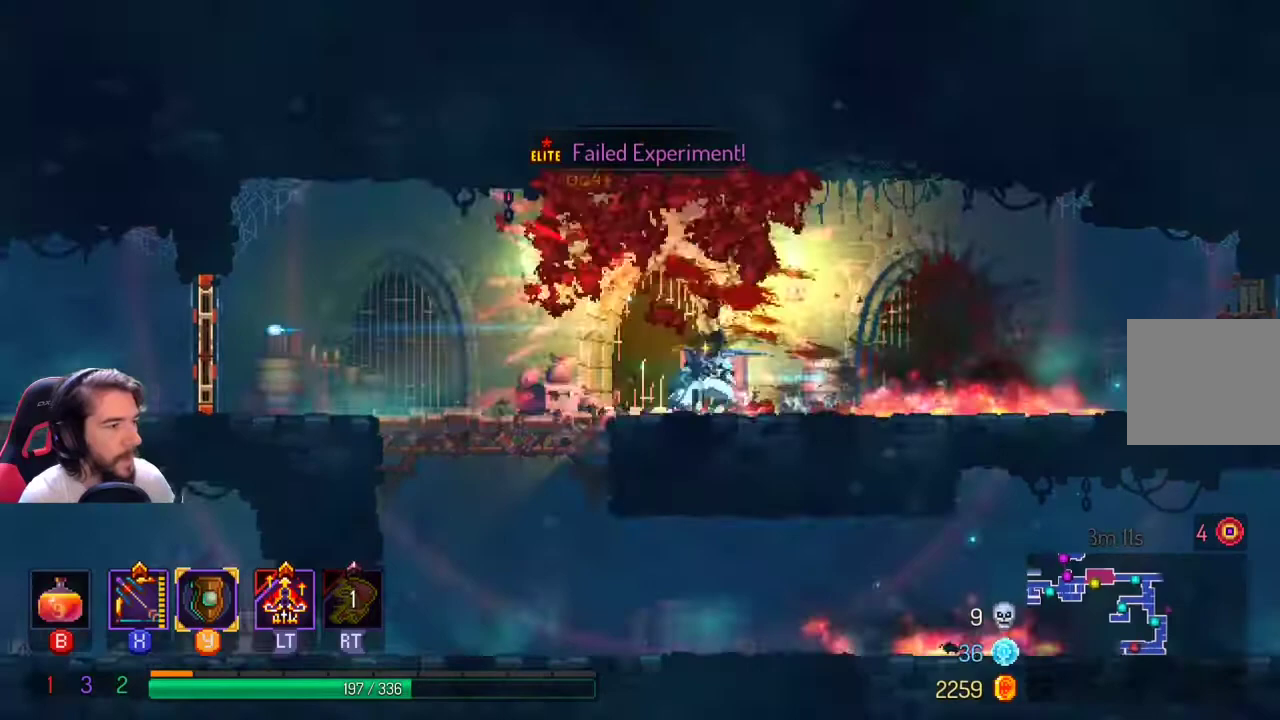
{"buttons": [], "left_stick": "left", "right_stick": "center", "events": []}